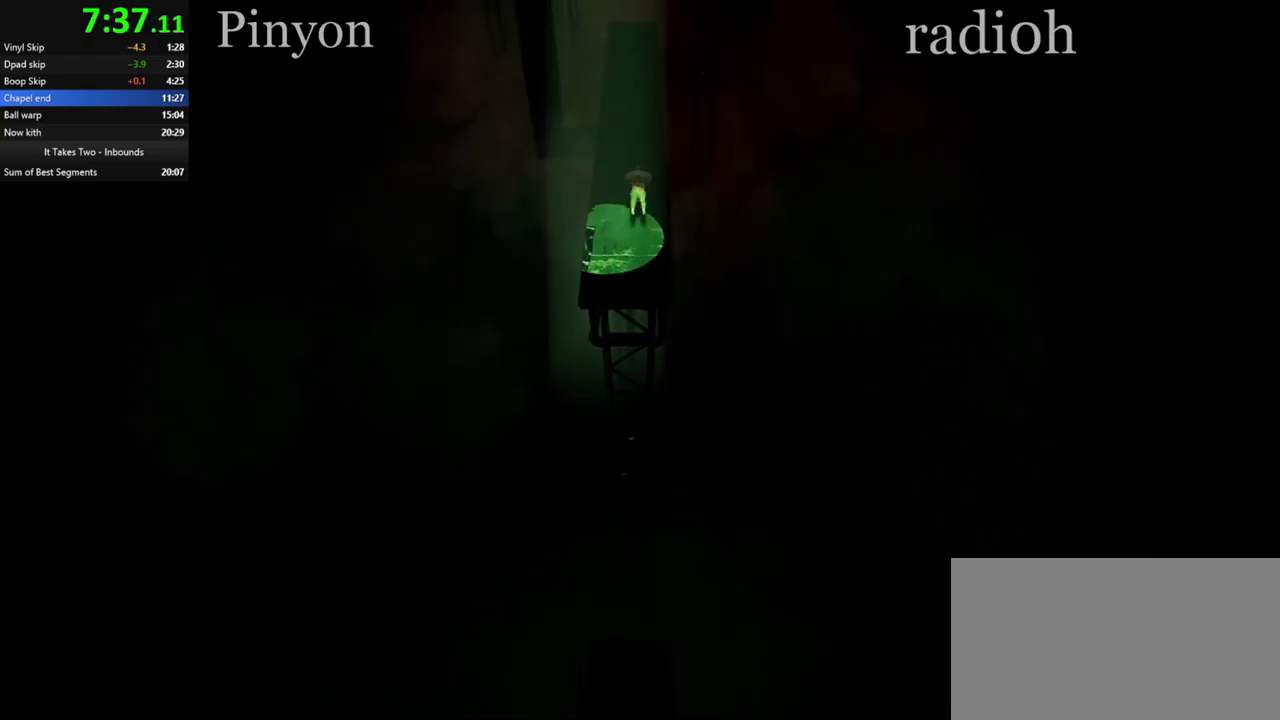
Gameplay with keyboard and mouse; each line is a JSON object with the keys and mouse buttons held at the frame after it. "events" lists presses ("down") and releases ("up") of "a", "ctrl", "d", "e", "q", "s", "shift", "space", "w", "mouse_left", "mouse_wheel", "mouse_right", "mouse_mb4" and "mouse_mb5" between this image and that frame as [ms after this image, input, new state], when the widget could be followed in between. "mouse_left", "mouse_wheel", "mouse_right", "mouse_mb4", "mouse_mb5" = the "left", "wheel", "right", "mb4", "mb5" buttons of the "mouse" list. No other keys are recorded. "wheel" means that the mouse wheel is clicked or scrolled. Mouse movement is not recorded.
{"keys": ["w"], "mouse": [], "events": [[284, "mouse_right", "down"], [450, "mouse_right", "up"]]}
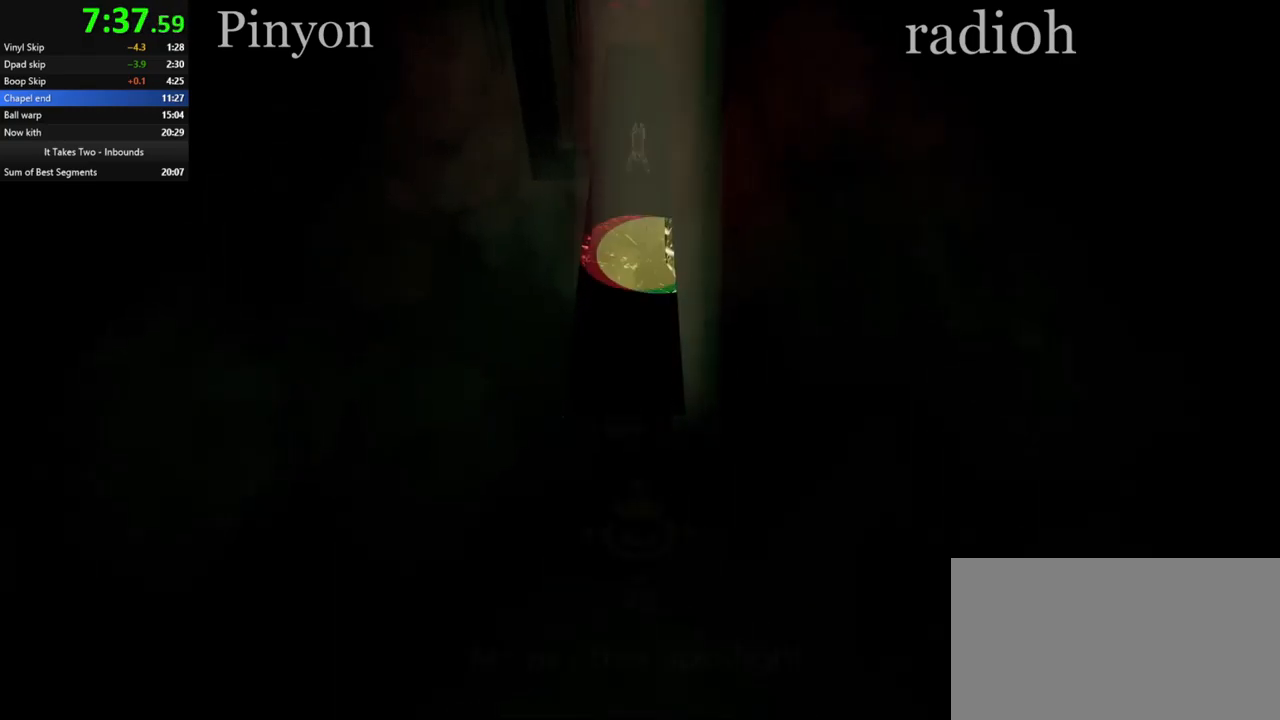
{"keys": ["w"], "mouse": [], "events": [[317, "mouse_right", "down"], [434, "mouse_right", "up"]]}
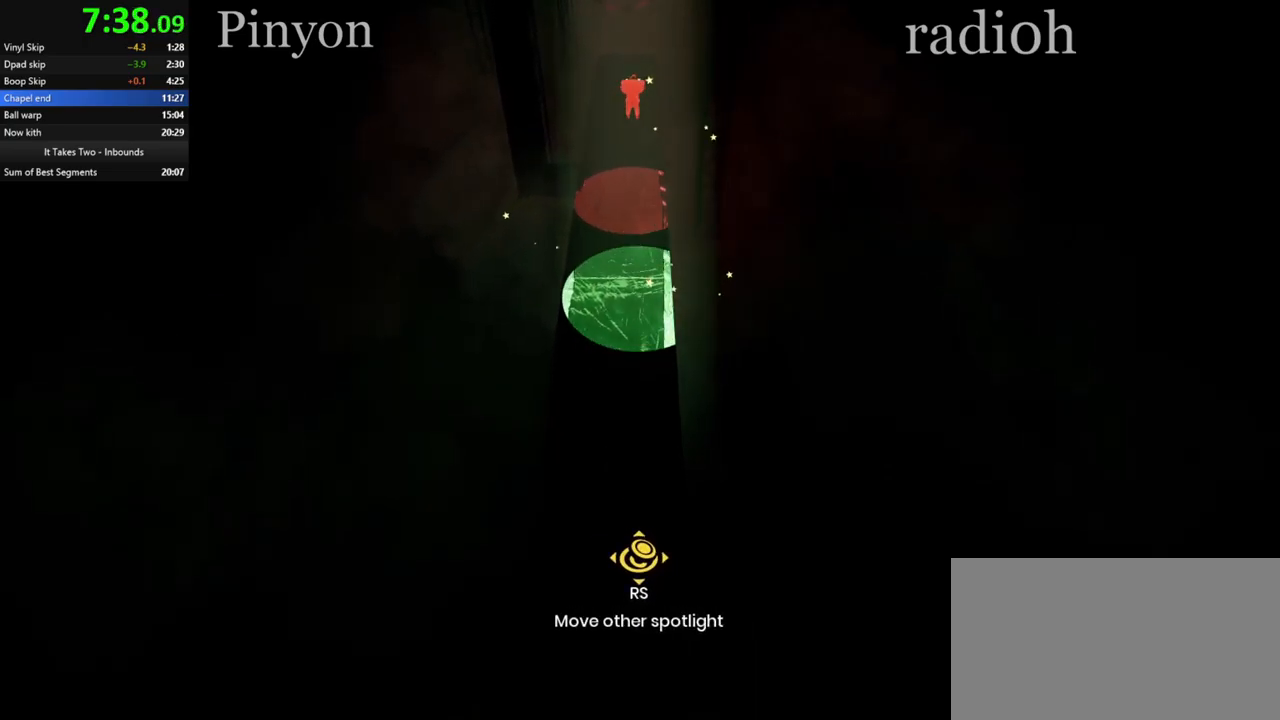
{"keys": ["s"], "mouse": [], "events": [[117, "w", "up"], [250, "s", "down"]]}
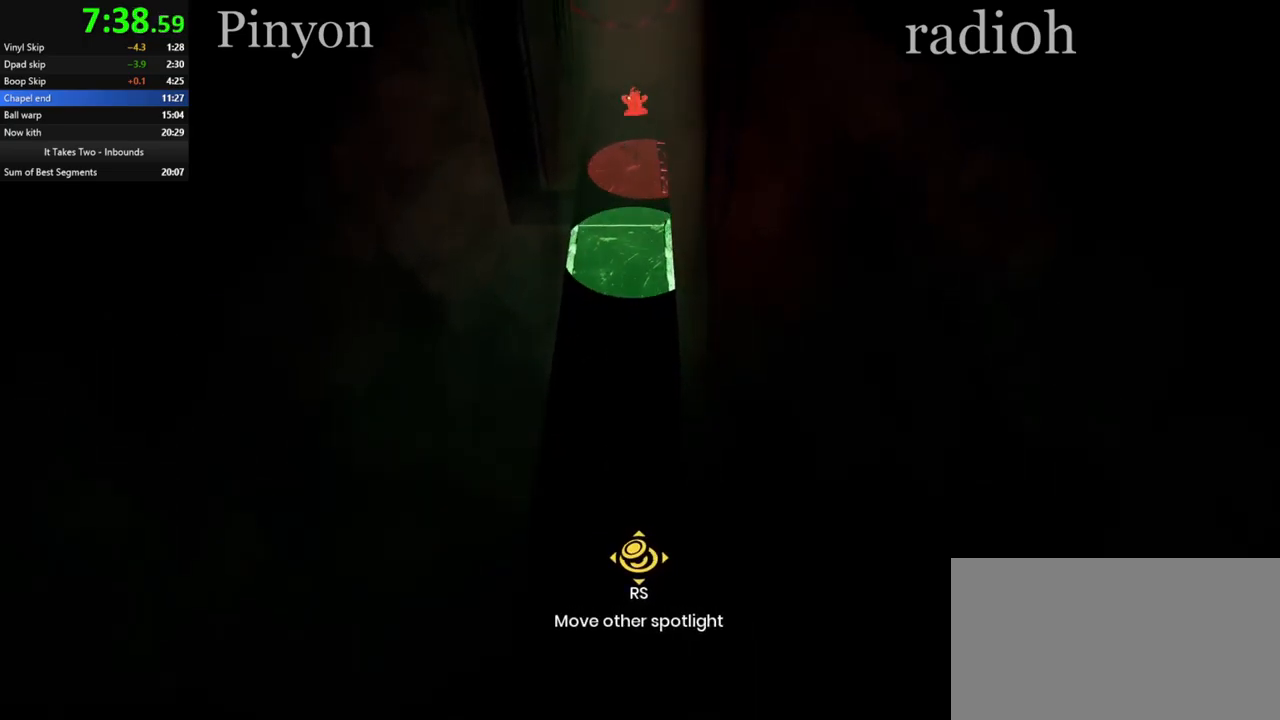
{"keys": ["s"], "mouse": [], "events": []}
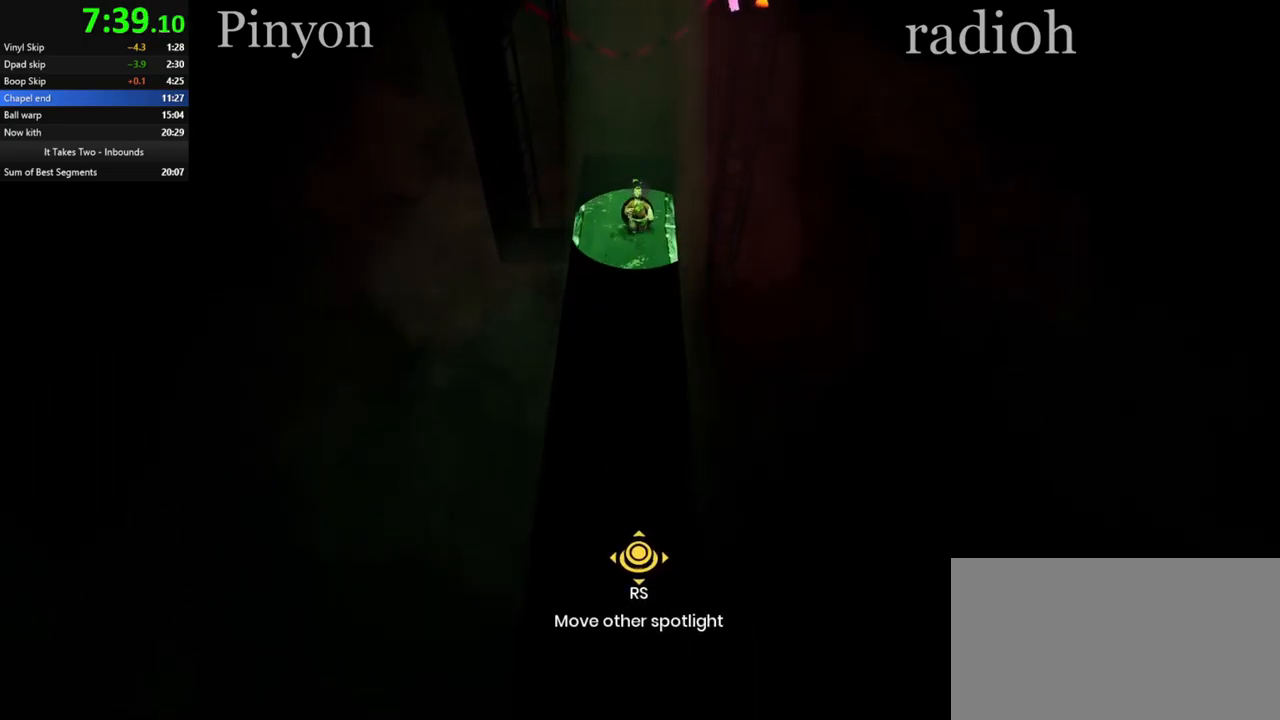
{"keys": [], "mouse": [], "events": [[233, "s", "up"]]}
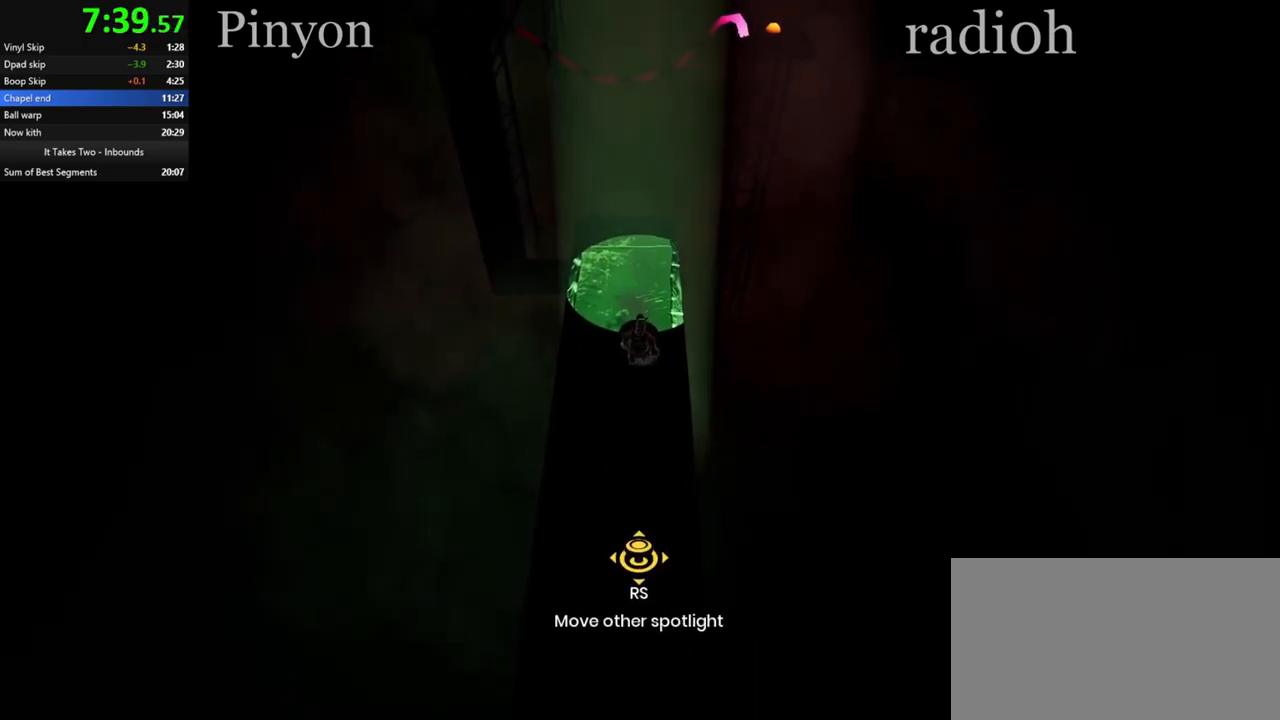
{"keys": [], "mouse": [], "events": [[117, "w", "down"], [367, "w", "up"]]}
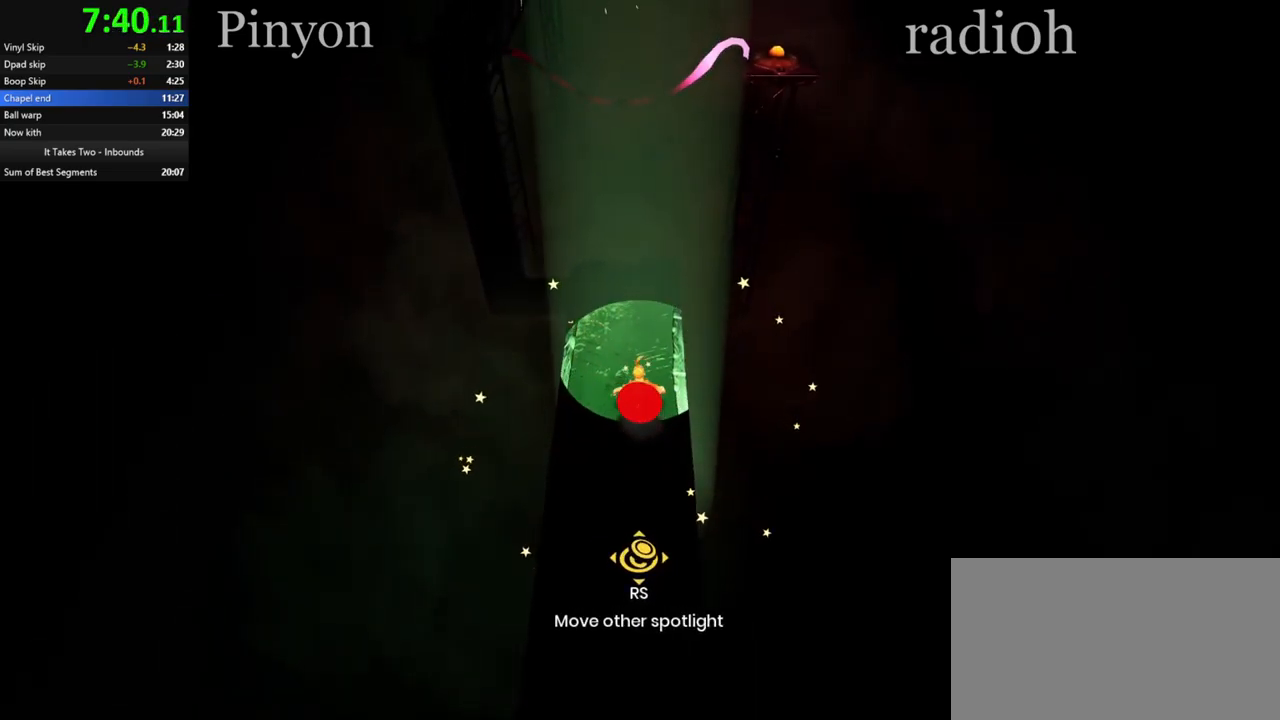
{"keys": ["w"], "mouse": [], "events": [[117, "w", "down"], [283, "shift", "down"], [350, "shift", "up"]]}
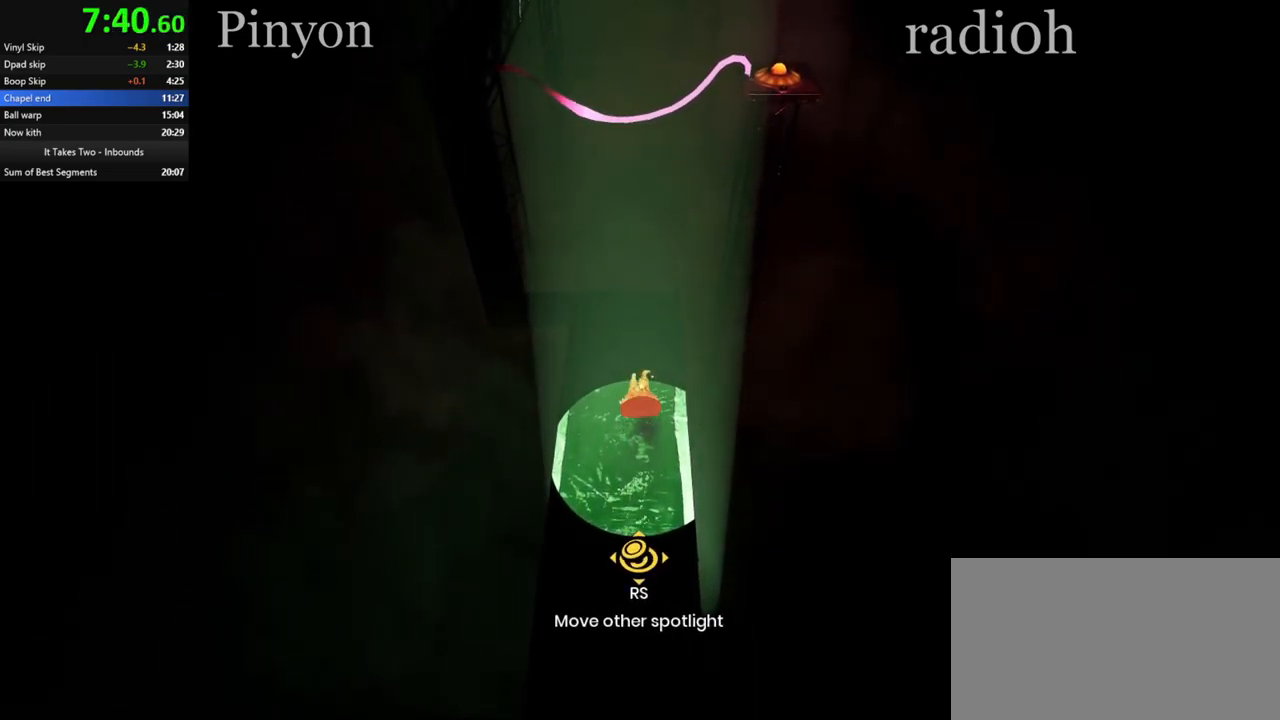
{"keys": ["w"], "mouse": [], "events": [[250, "ctrl", "down"], [283, "space", "down"], [350, "ctrl", "up"], [350, "space", "up"]]}
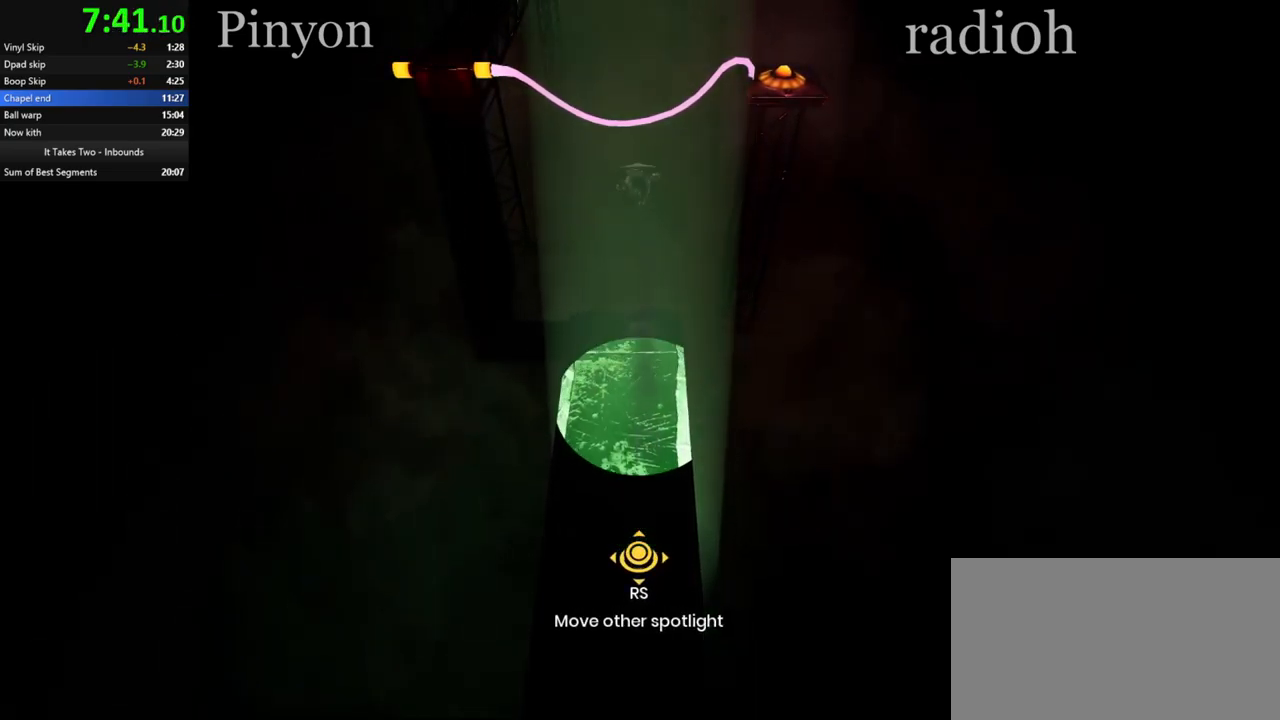
{"keys": ["a", "space"], "mouse": [], "events": [[133, "a", "down"], [333, "w", "up"], [400, "space", "down"]]}
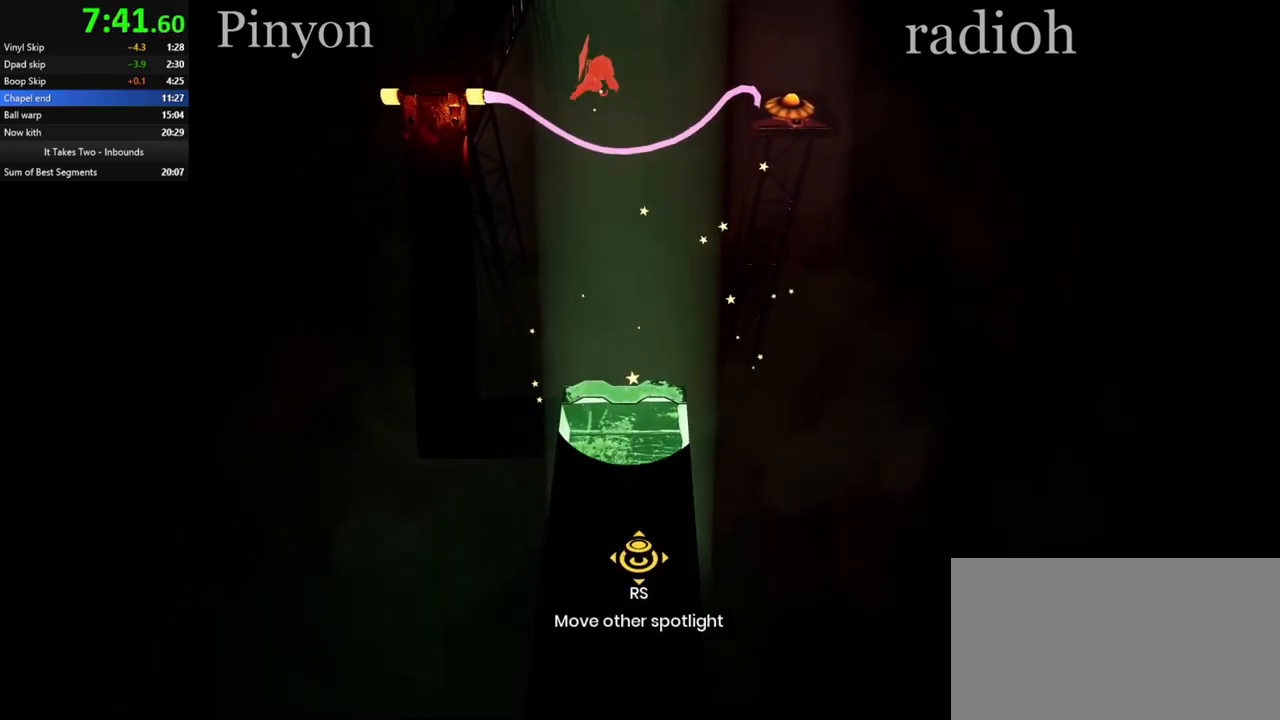
{"keys": ["a", "space"], "mouse": ["right"], "events": [[350, "mouse_right", "down"]]}
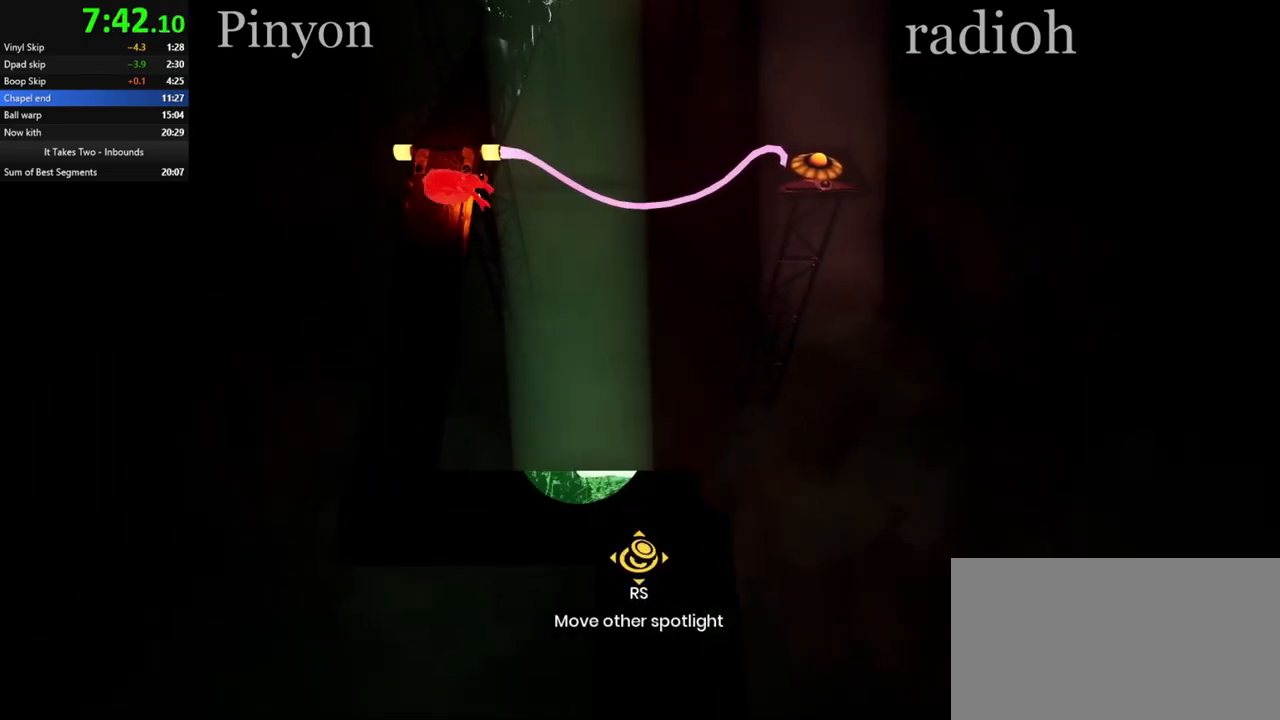
{"keys": ["a", "w"], "mouse": [], "events": [[117, "mouse_right", "up"], [183, "space", "up"], [183, "w", "down"]]}
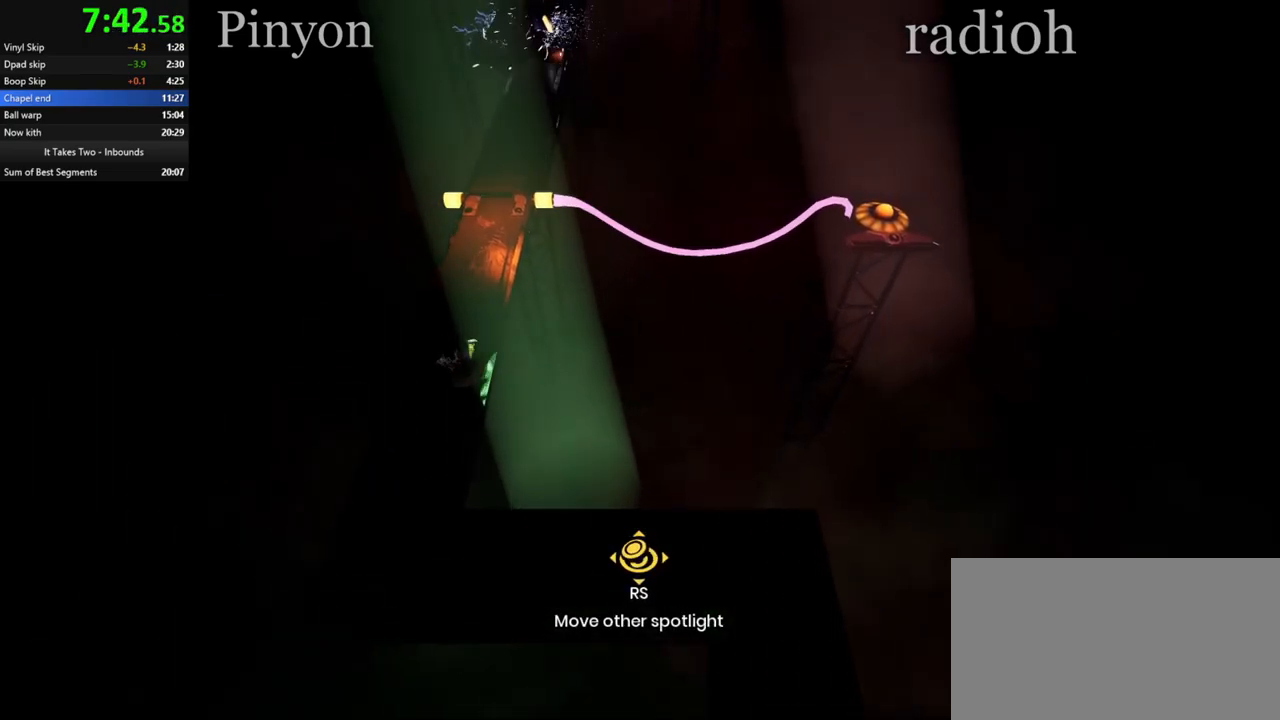
{"keys": ["w"], "mouse": [], "events": [[33, "a", "up"], [50, "mouse_right", "down"], [184, "mouse_right", "up"]]}
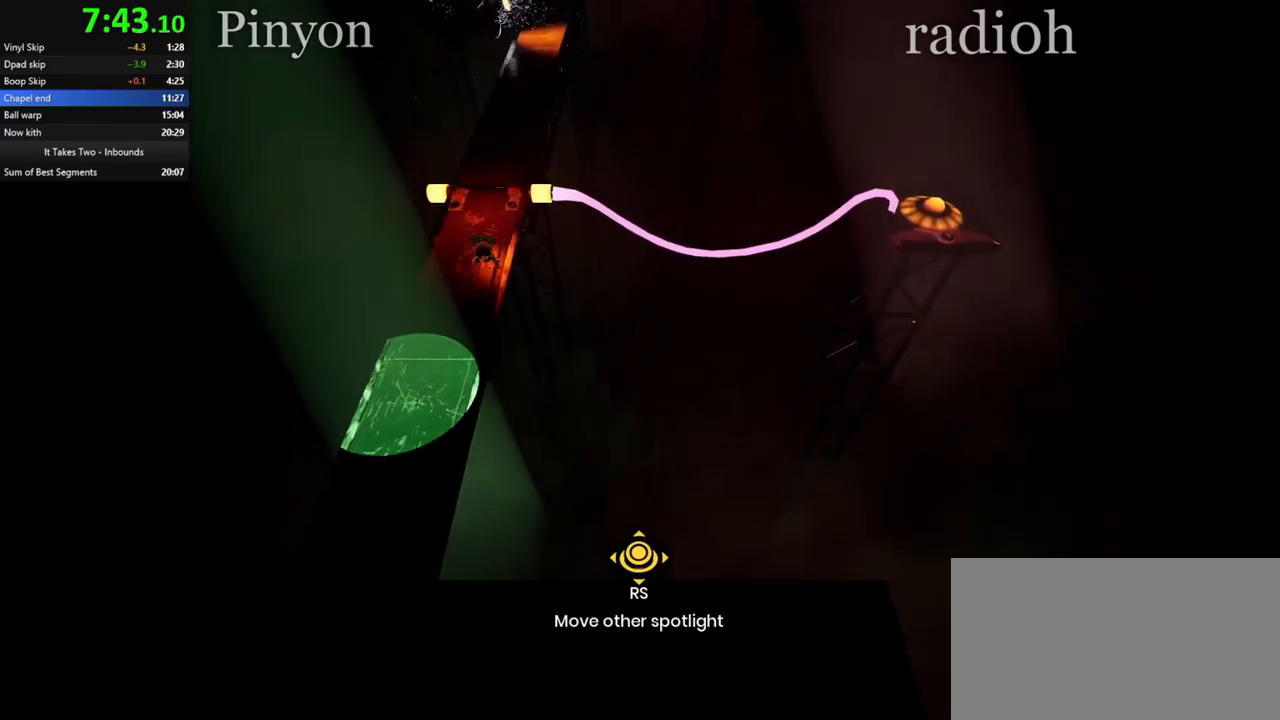
{"keys": ["w"], "mouse": [], "events": [[50, "mouse_right", "down"], [184, "mouse_right", "up"]]}
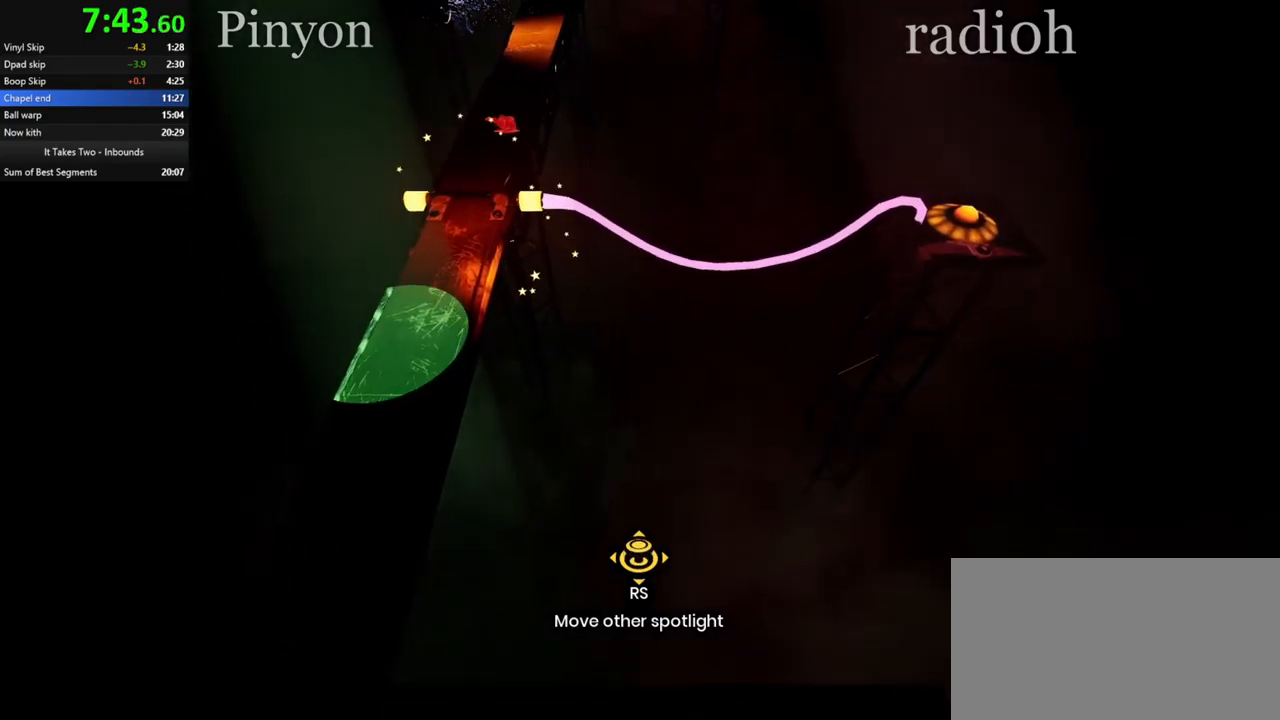
{"keys": ["w"], "mouse": ["right"], "events": [[34, "mouse_right", "down"], [184, "mouse_right", "up"], [500, "mouse_right", "down"]]}
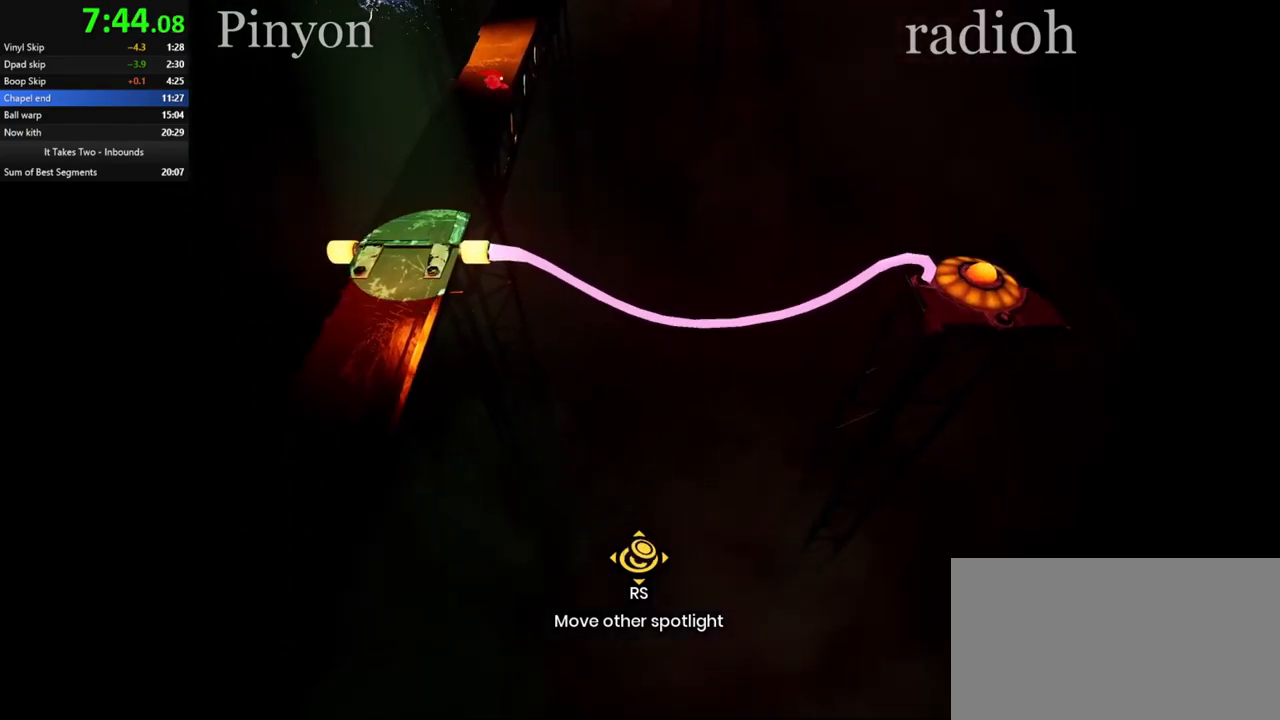
{"keys": [], "mouse": [], "events": [[150, "mouse_right", "up"], [484, "w", "up"]]}
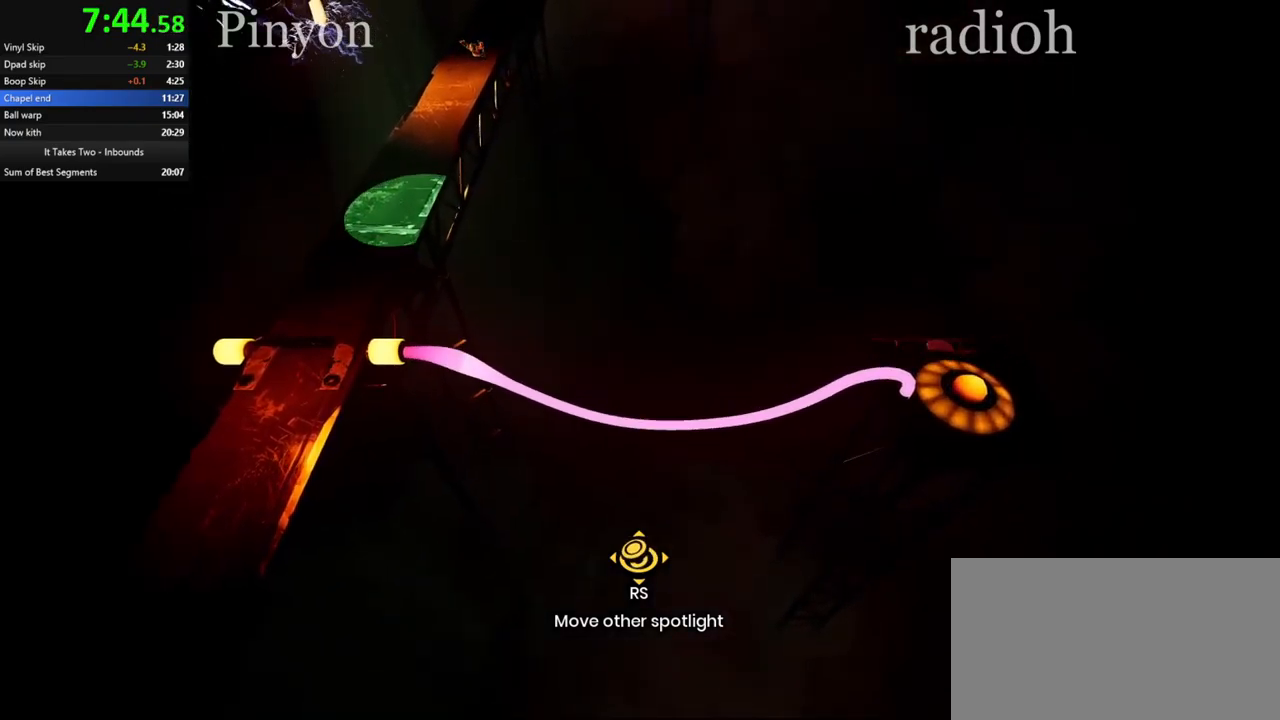
{"keys": ["w"], "mouse": ["right"], "events": [[217, "w", "down"], [500, "mouse_right", "down"]]}
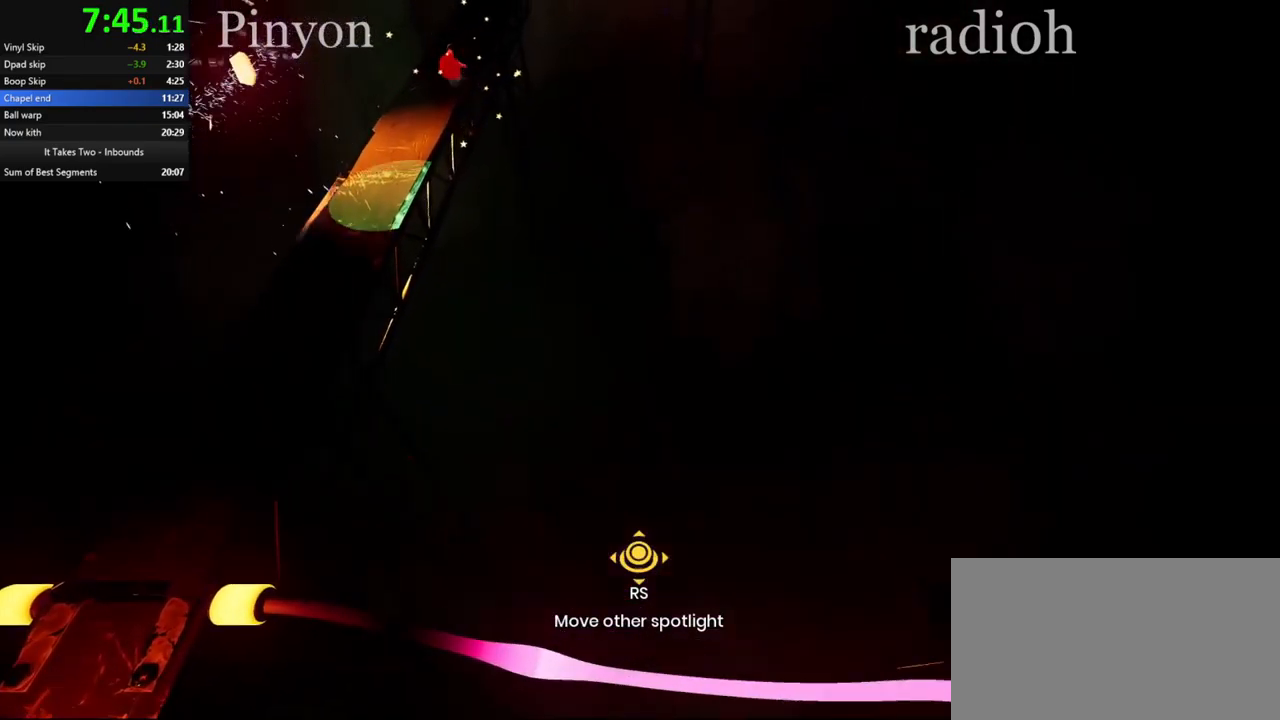
{"keys": [], "mouse": [], "events": [[67, "mouse_right", "up"], [234, "w", "up"]]}
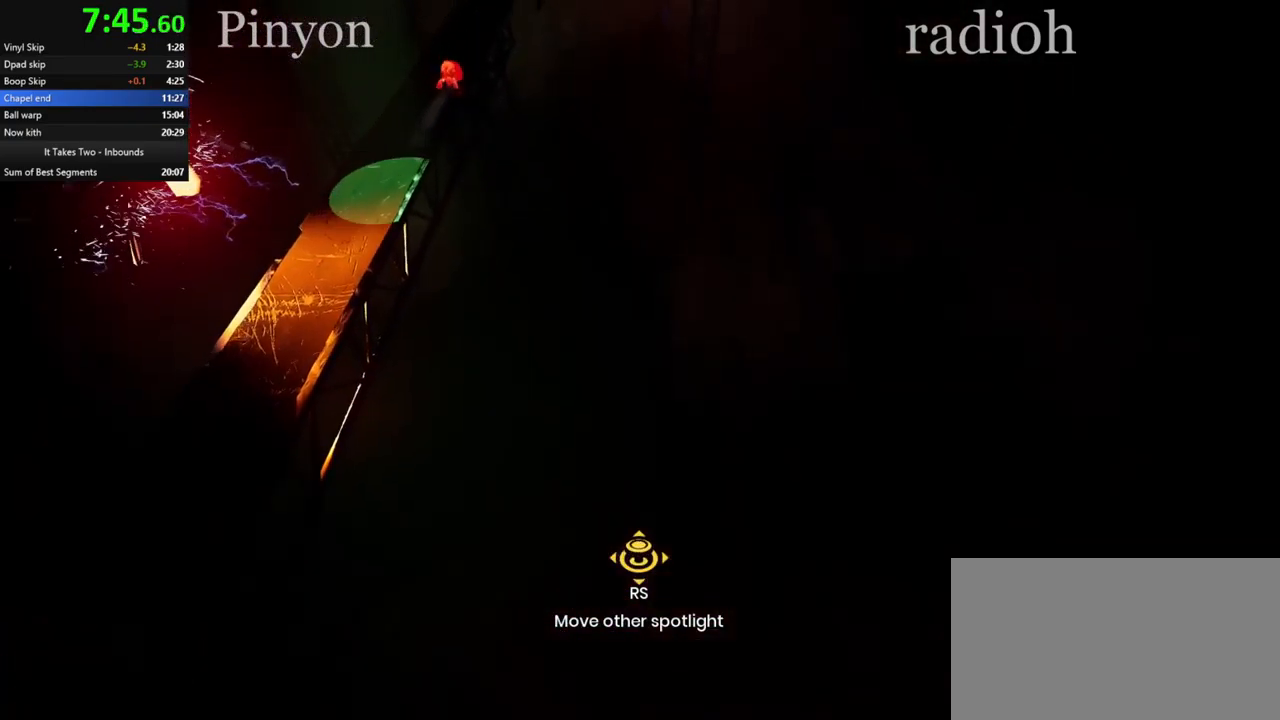
{"keys": ["w"], "mouse": [], "events": [[467, "w", "down"]]}
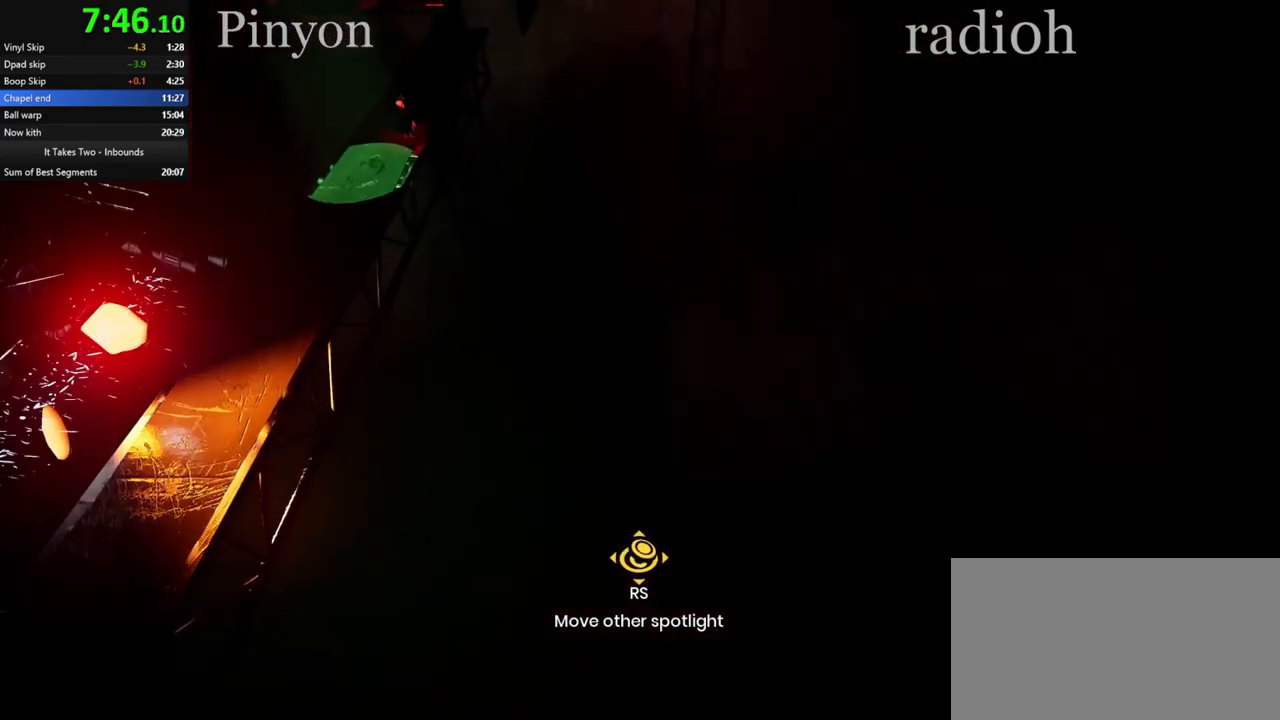
{"keys": ["w"], "mouse": [], "events": []}
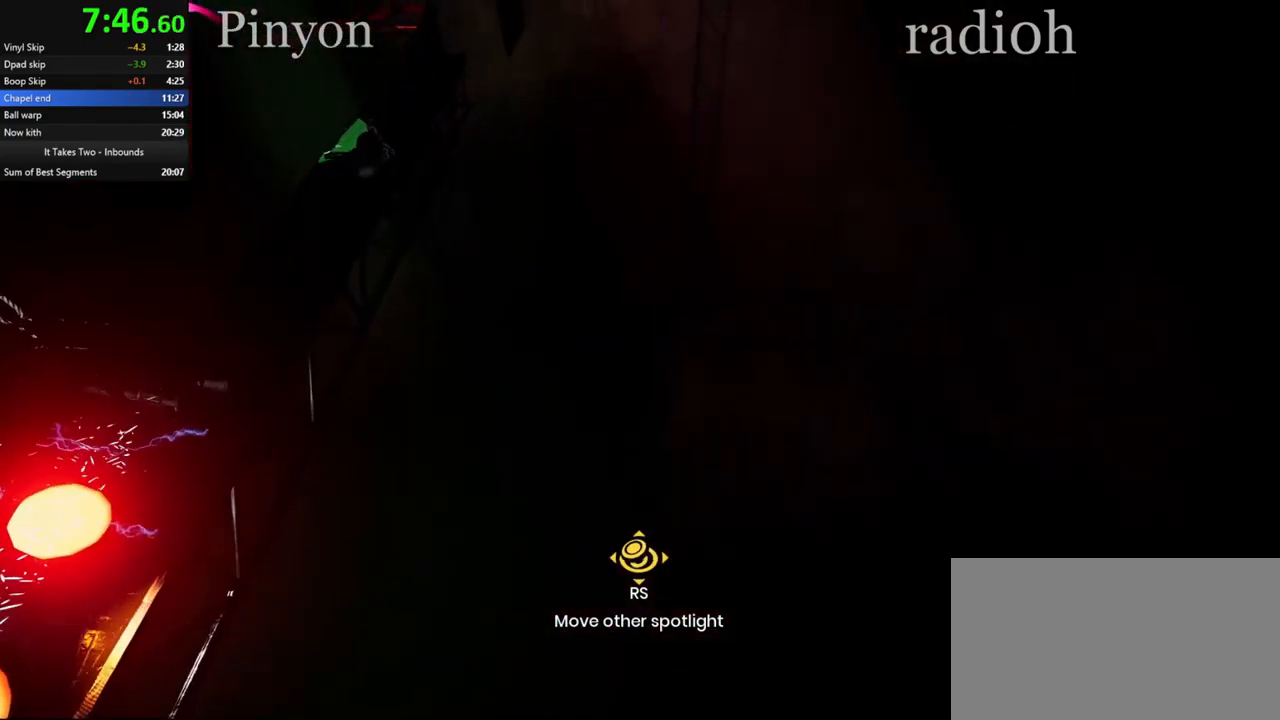
{"keys": ["w"], "mouse": [], "events": []}
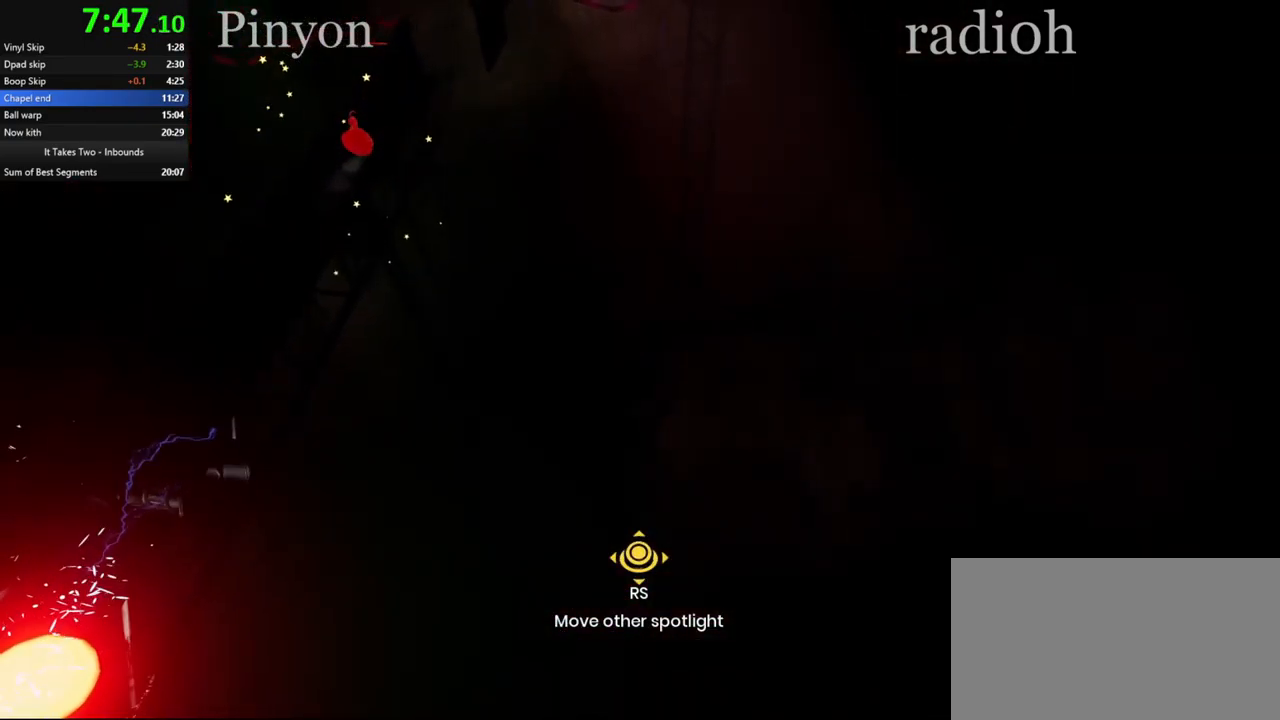
{"keys": ["a", "w"], "mouse": [], "events": [[134, "a", "down"], [134, "w", "up"], [217, "a", "up"], [350, "w", "down"], [400, "a", "down"]]}
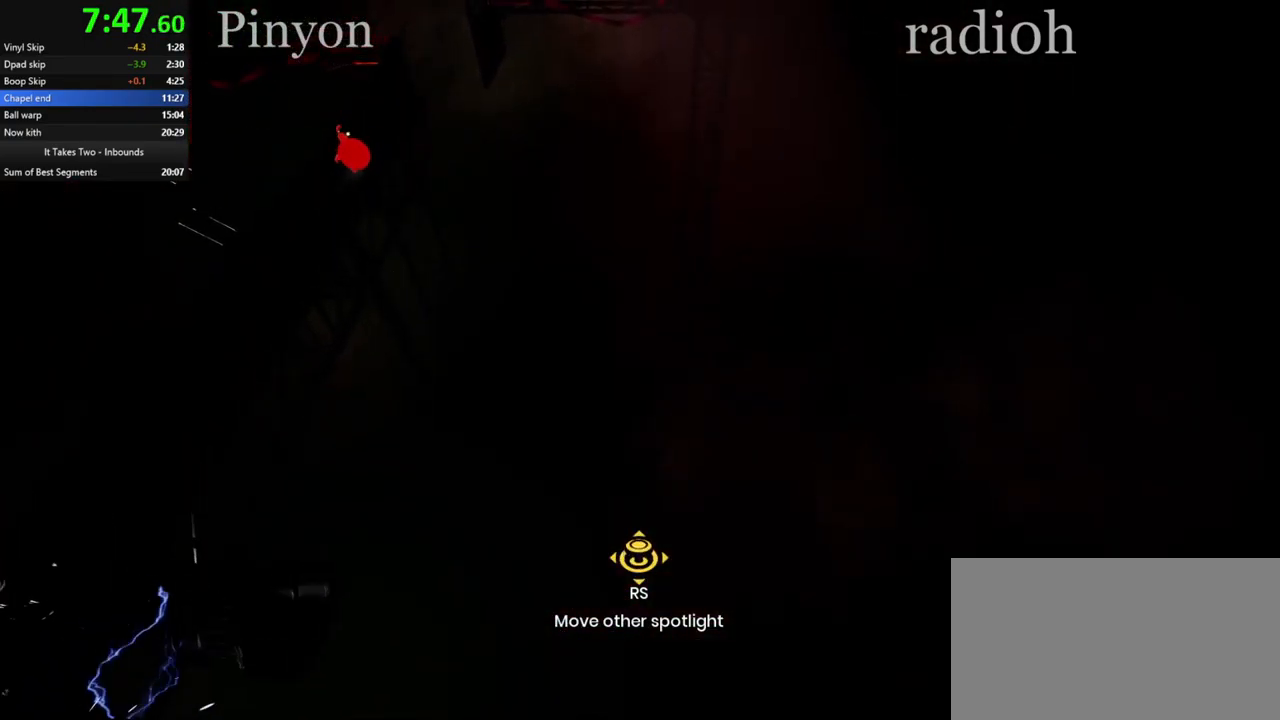
{"keys": ["a", "w"], "mouse": [], "events": [[50, "a", "up"], [150, "w", "up"], [416, "w", "down"], [433, "a", "down"]]}
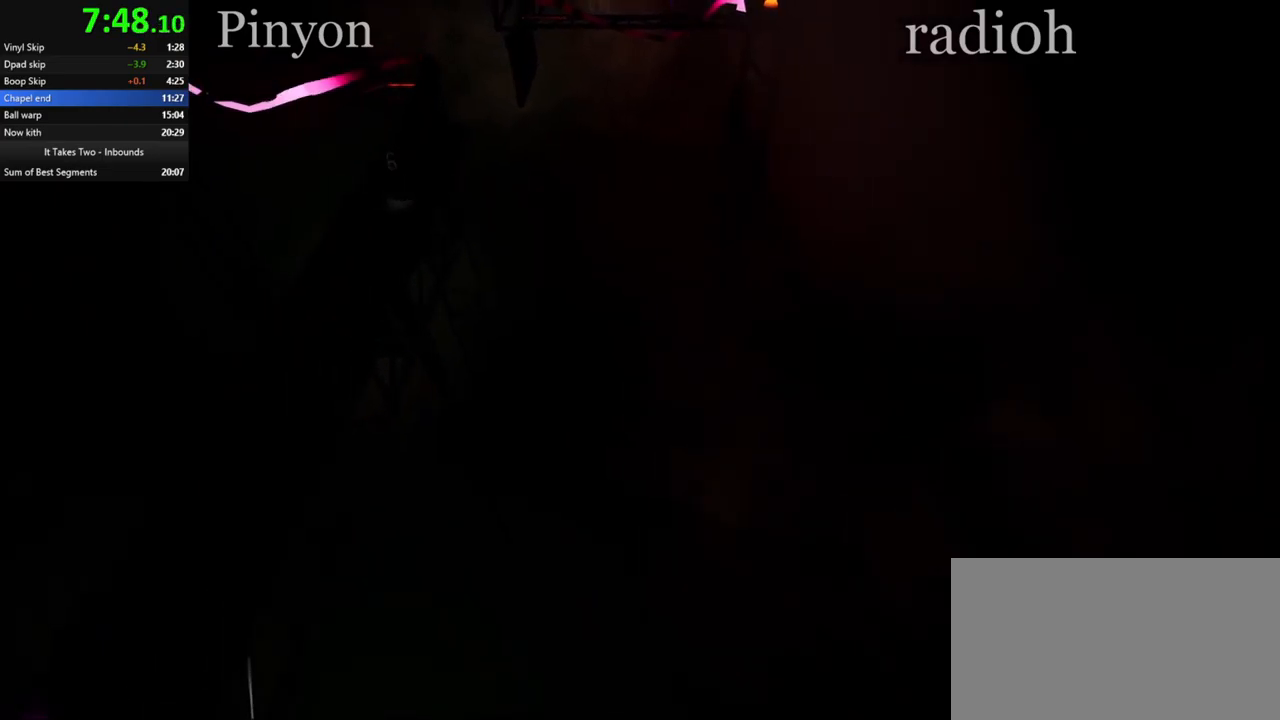
{"keys": [], "mouse": [], "events": [[34, "a", "up"], [84, "w", "up"], [234, "w", "down"], [500, "w", "up"]]}
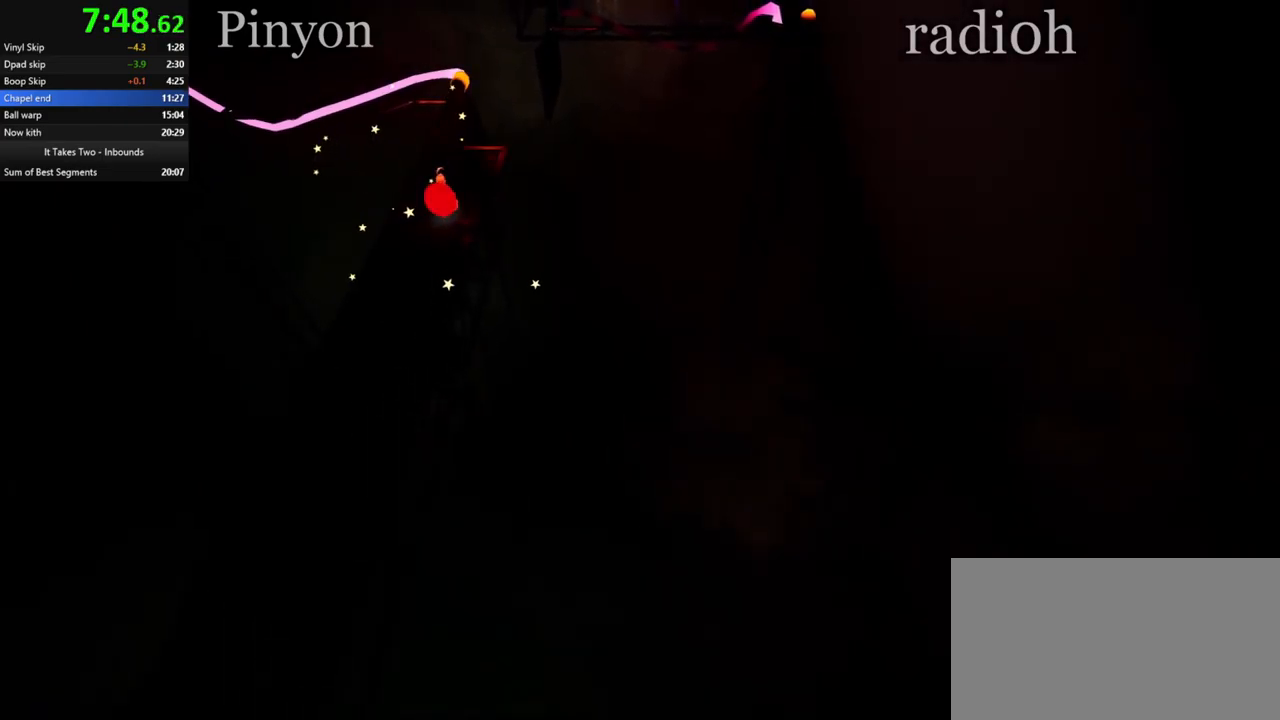
{"keys": ["w"], "mouse": [], "events": [[350, "w", "down"]]}
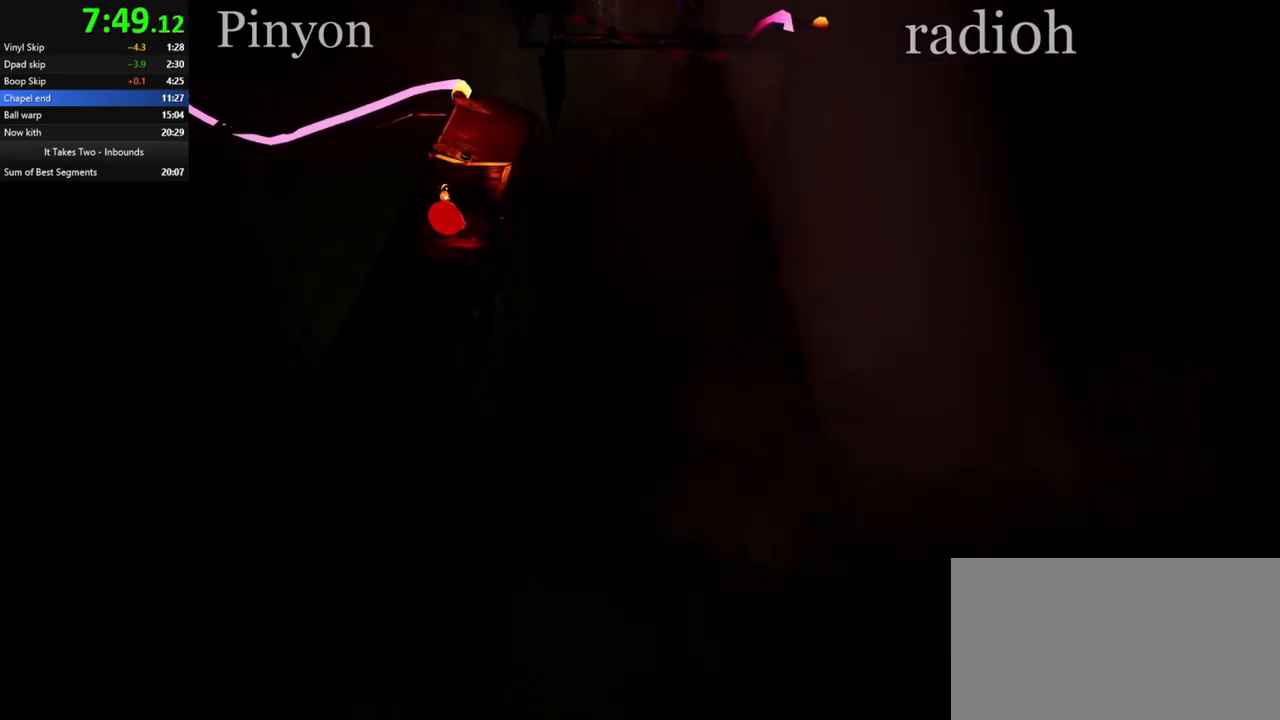
{"keys": ["w"], "mouse": [], "events": [[17, "shift", "down"], [117, "shift", "up"]]}
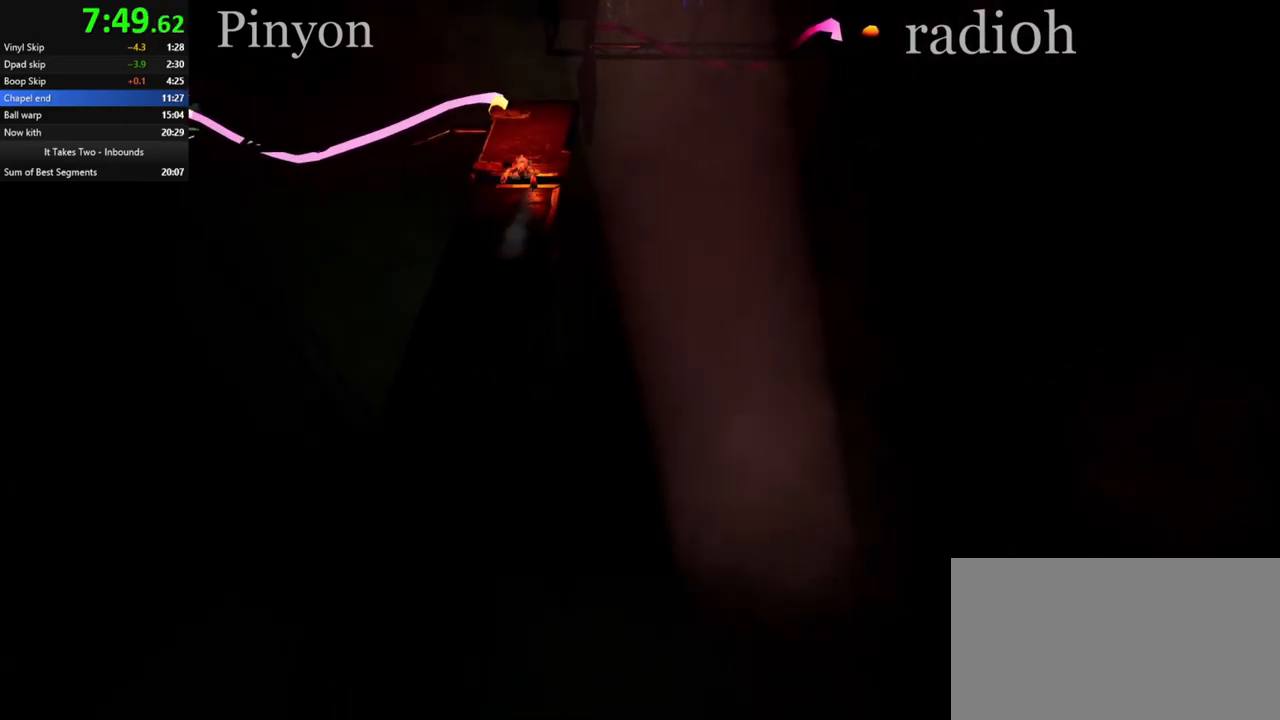
{"keys": ["ctrl", "w"], "mouse": [], "events": [[367, "ctrl", "down"], [367, "space", "down"], [467, "space", "up"]]}
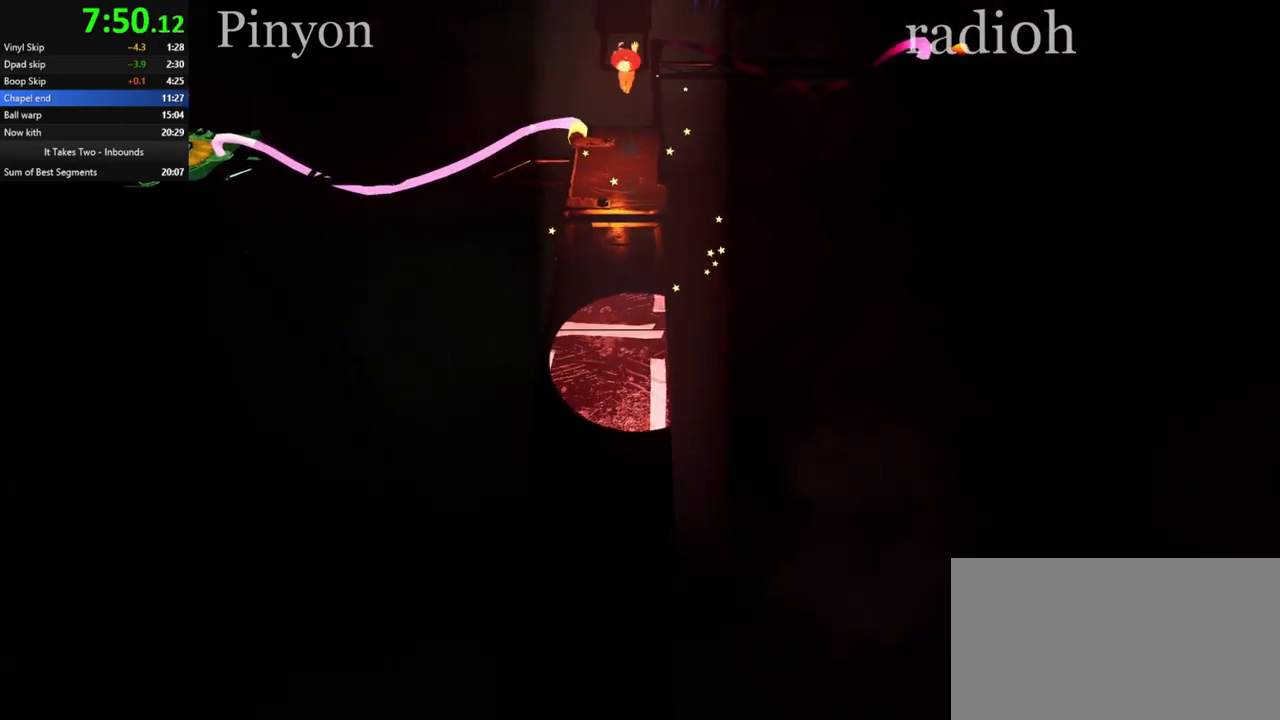
{"keys": ["w"], "mouse": [], "events": [[17, "ctrl", "up"]]}
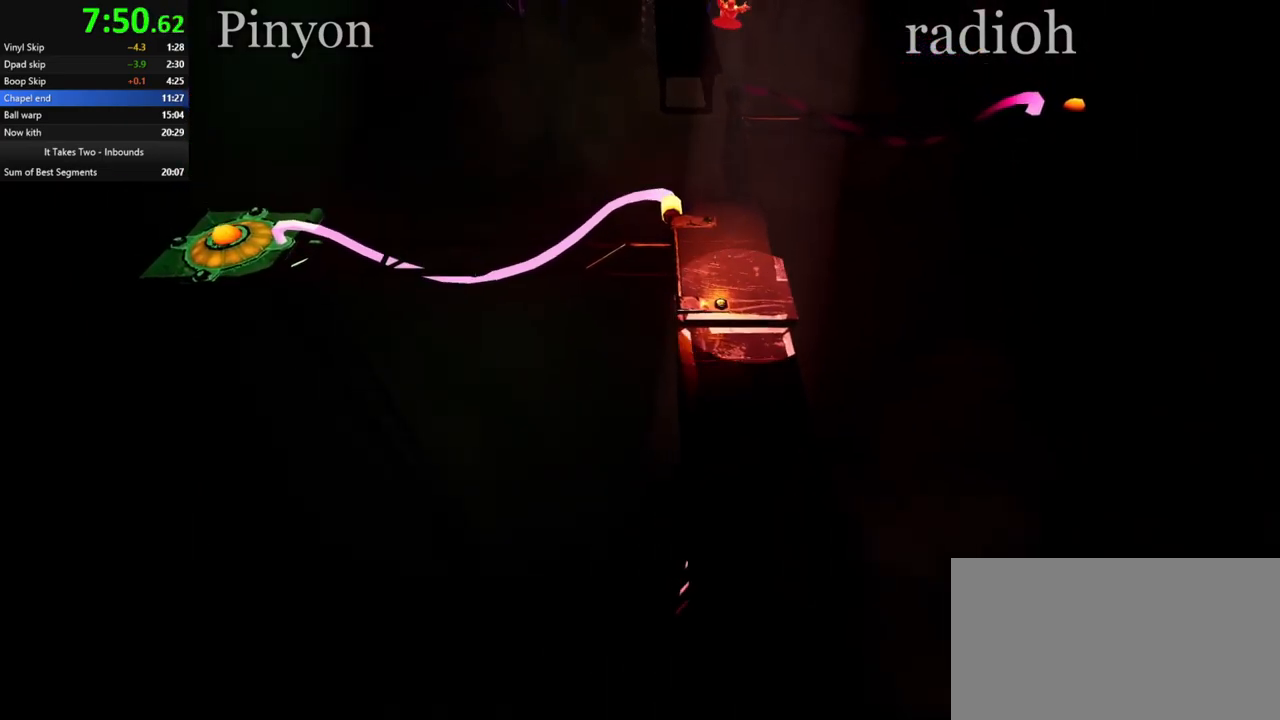
{"keys": ["space", "w"], "mouse": [], "events": [[267, "space", "down"]]}